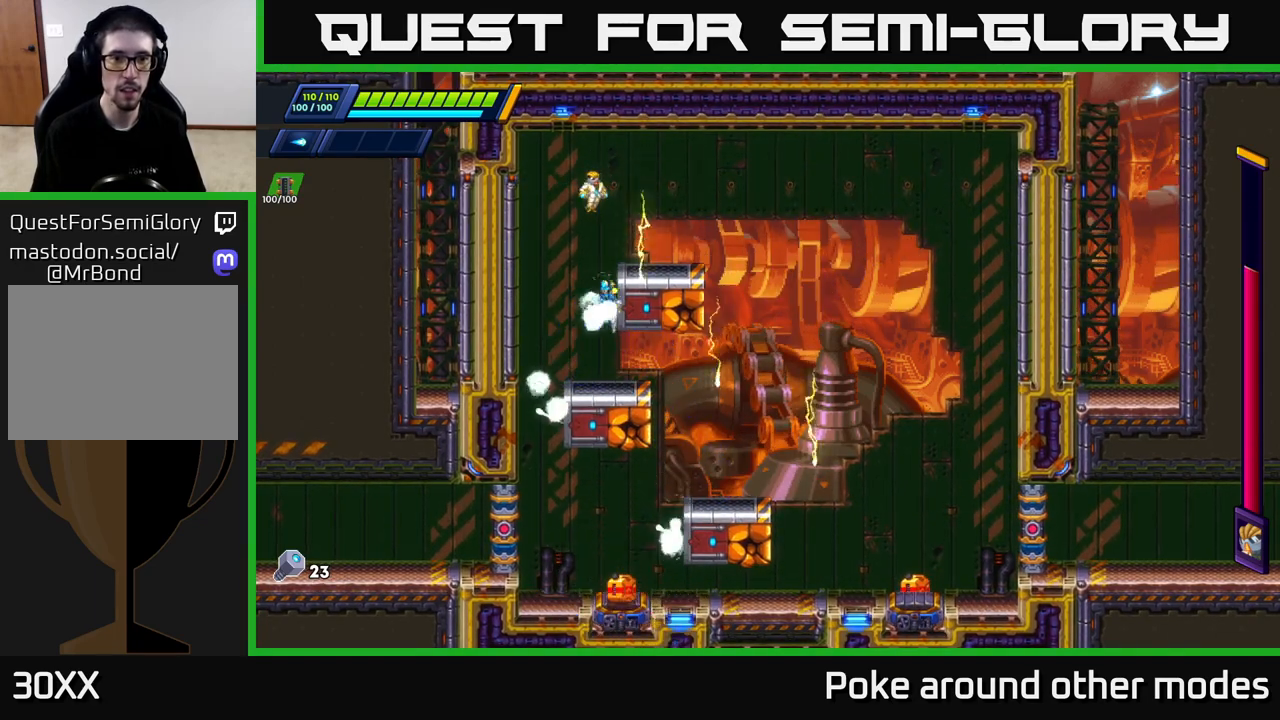
Gameplay with a controller (Xbox layout); each line is a JSON object with the inputs held at the frame after it. "events" lists button and stick changes between this image and that frame as [ms after this image, input, new state], when the widget could be followed in between.
{"buttons": [], "left_stick": "right", "right_stick": "center", "events": [[267, "left_stick", "right"], [350, "A", "up"]]}
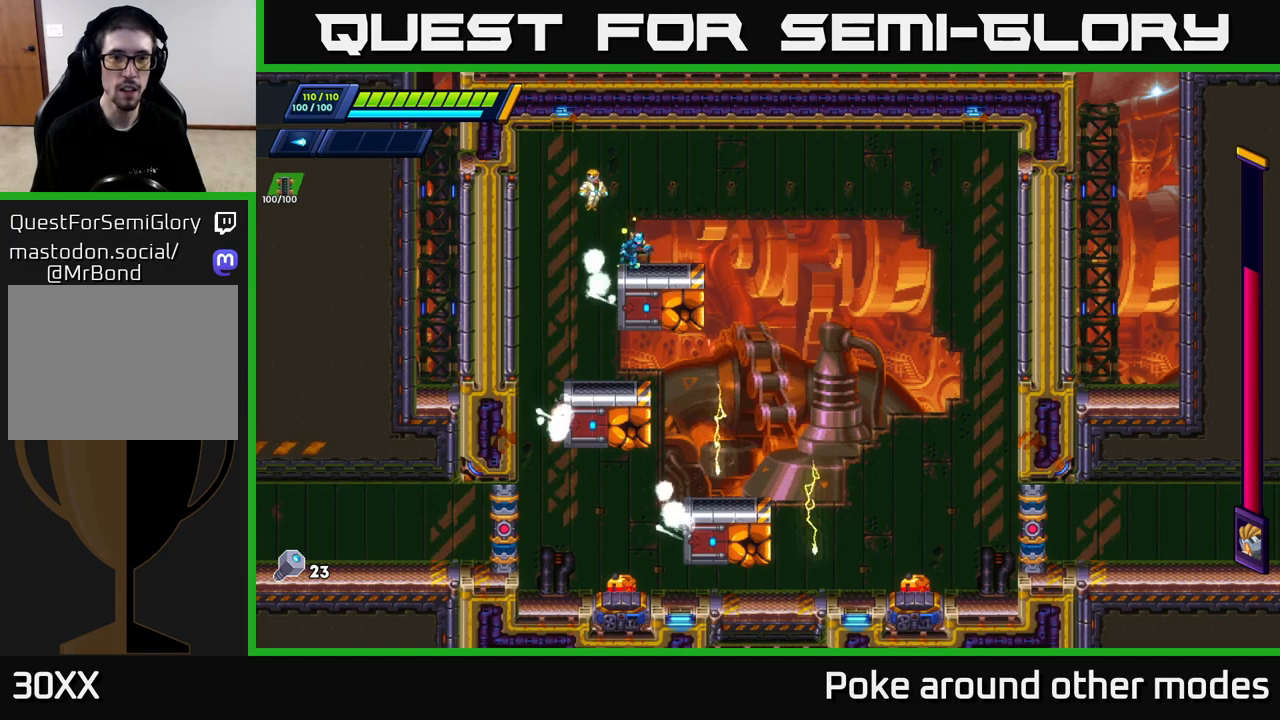
{"buttons": ["X"], "left_stick": "center", "right_stick": "center", "events": [[83, "A", "down"], [150, "left_stick", "left"], [200, "X", "down"], [217, "A", "up"], [267, "X", "up"], [283, "left_stick", "center"], [350, "X", "down"], [383, "X", "up"], [450, "X", "down"]]}
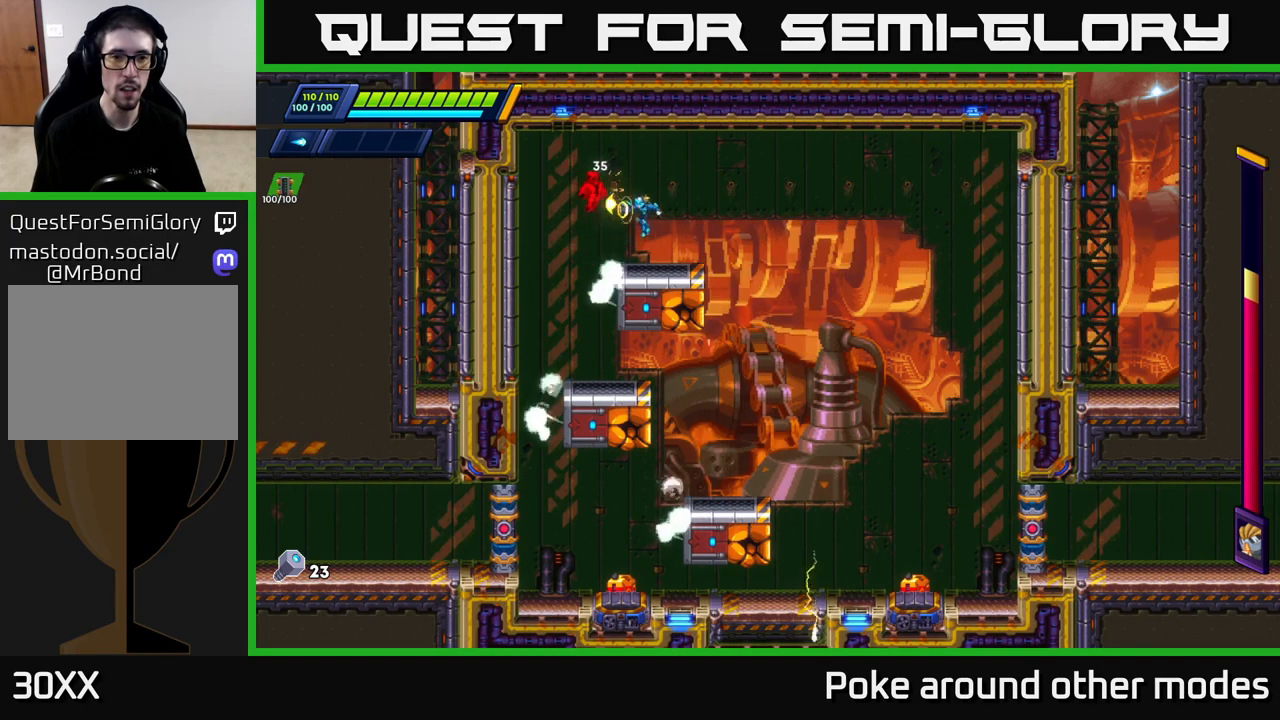
{"buttons": ["X"], "left_stick": "center", "right_stick": "center", "events": [[17, "X", "up"], [83, "X", "down"], [167, "X", "up"], [200, "X", "down"], [217, "A", "down"], [250, "X", "up"], [367, "X", "down"], [383, "A", "up"], [400, "X", "up"], [483, "X", "down"]]}
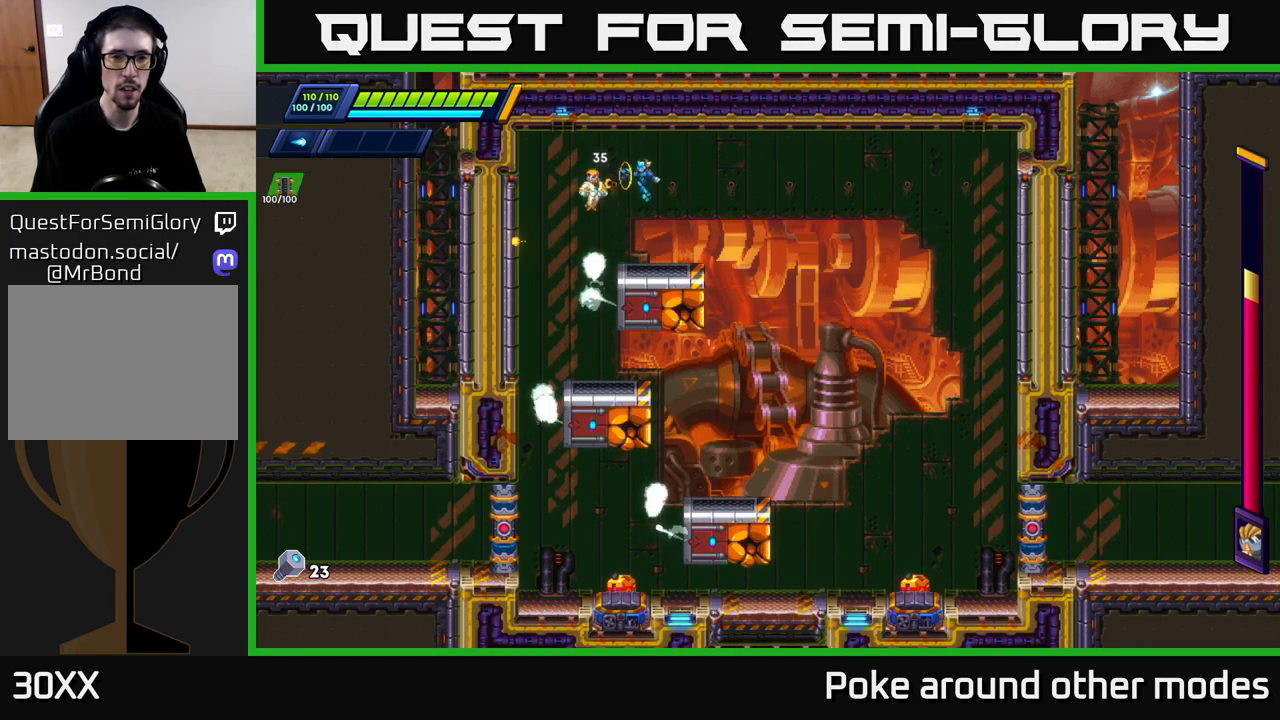
{"buttons": ["A", "X"], "left_stick": "center", "right_stick": "center", "events": [[33, "X", "up"], [100, "X", "down"], [150, "X", "up"], [217, "X", "down"], [317, "X", "up"], [400, "A", "down"], [483, "X", "down"]]}
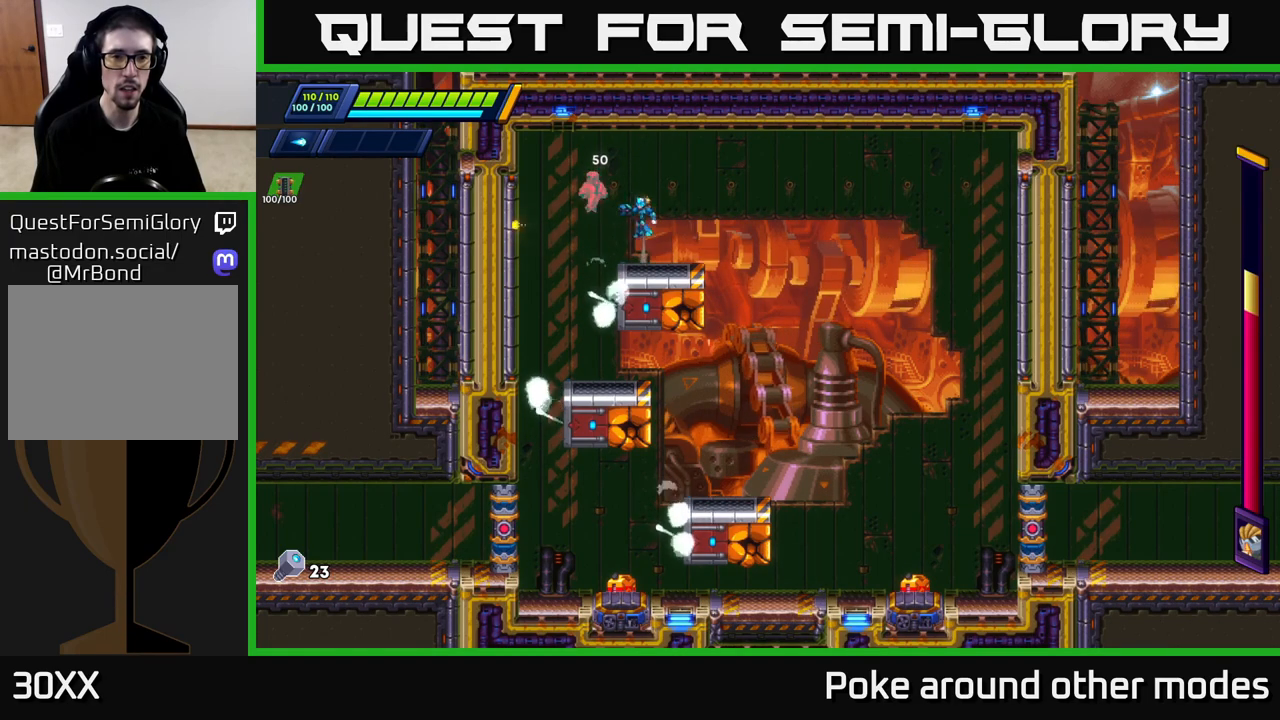
{"buttons": [], "left_stick": "center", "right_stick": "center", "events": [[17, "A", "up"], [67, "X", "up"], [133, "X", "down"], [183, "X", "up"], [250, "X", "down"], [300, "X", "up"], [383, "X", "down"], [450, "X", "up"]]}
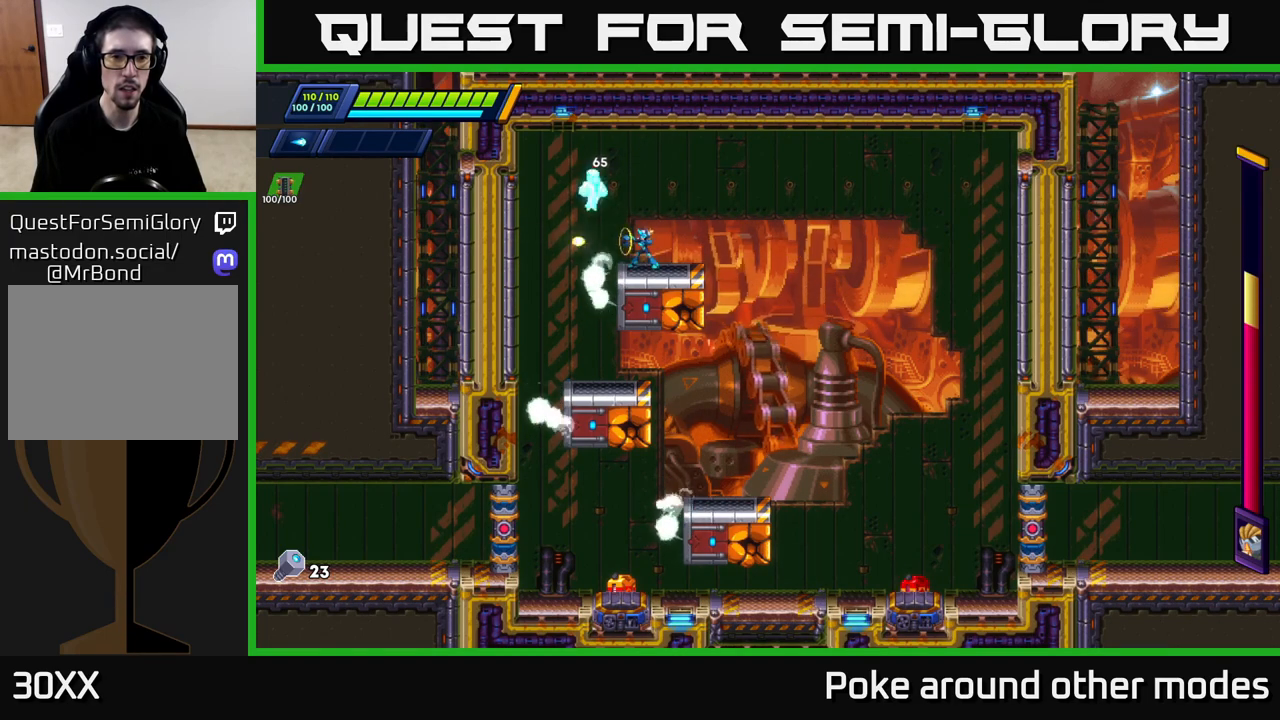
{"buttons": ["X"], "left_stick": "center", "right_stick": "center", "events": [[17, "A", "down"], [117, "X", "down"], [167, "A", "up"], [200, "X", "up"], [267, "X", "down"], [317, "X", "up"], [400, "X", "down"], [450, "X", "up"], [500, "X", "down"]]}
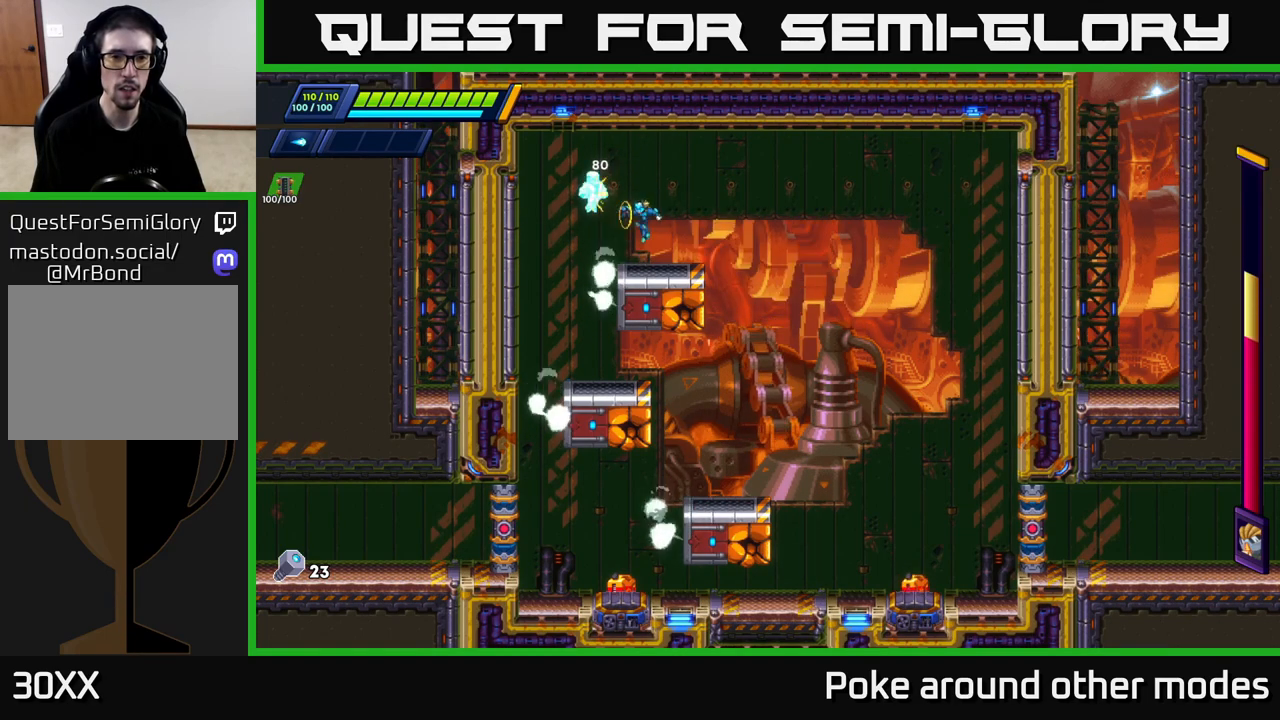
{"buttons": ["A", "R2"], "left_stick": "right", "right_stick": "center", "events": [[67, "X", "up"], [117, "left_stick", "right"], [167, "R2", "down"], [450, "A", "down"]]}
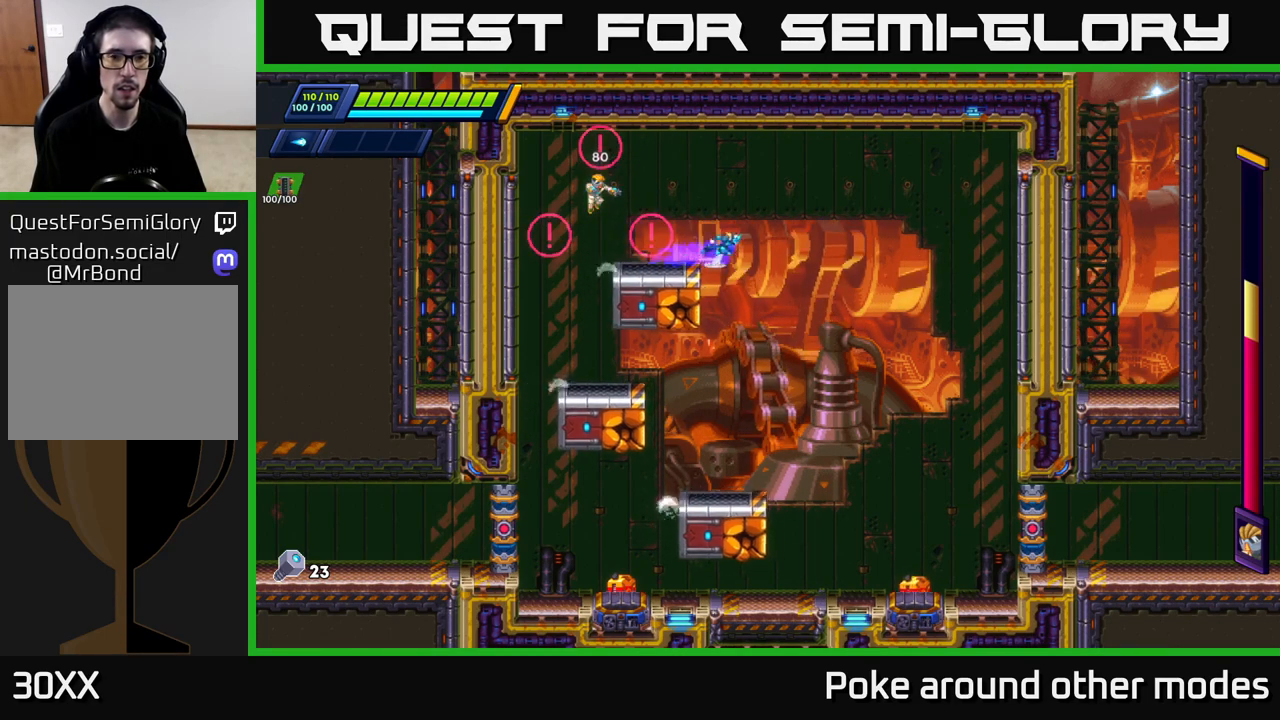
{"buttons": [], "left_stick": "center", "right_stick": "center", "events": [[150, "A", "up"], [150, "left_stick", "left"], [167, "R2", "up"], [183, "X", "down"], [250, "X", "up"], [267, "left_stick", "center"], [300, "X", "down"], [367, "X", "up"], [417, "X", "down"], [483, "X", "up"]]}
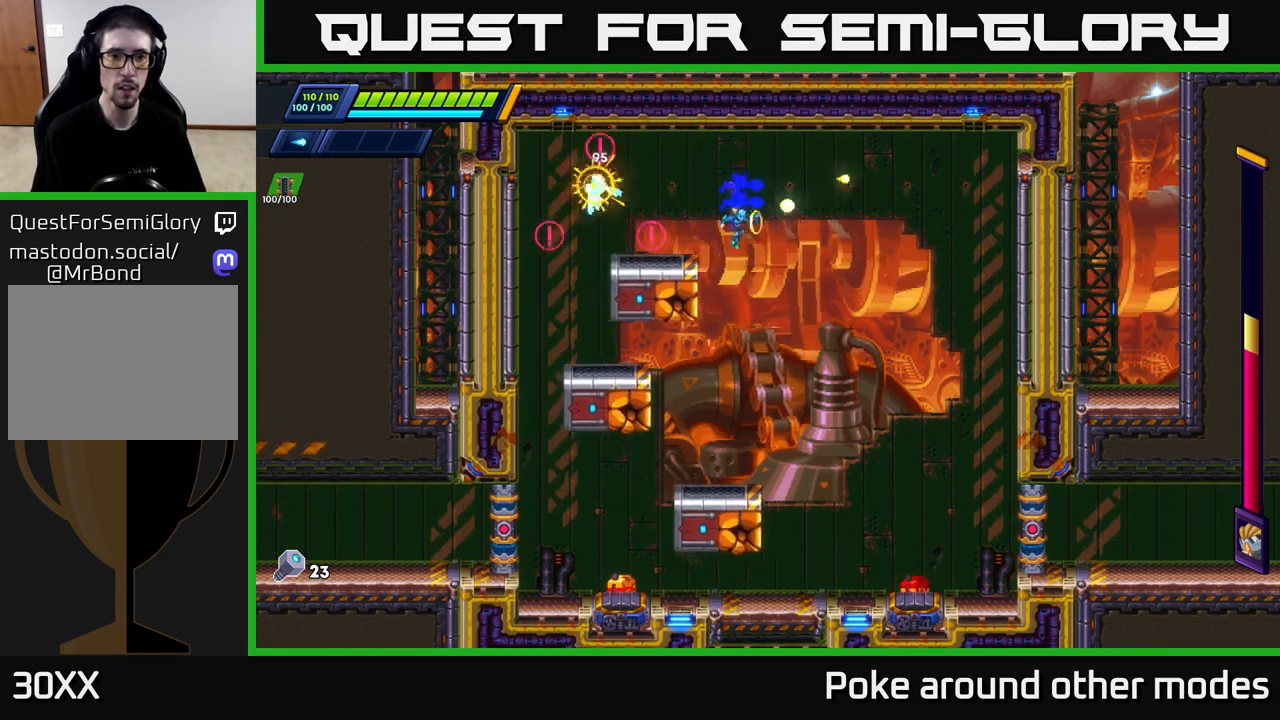
{"buttons": ["A", "R2"], "left_stick": "right", "right_stick": "center", "events": [[33, "X", "down"], [33, "left_stick", "right"], [117, "X", "up"], [233, "R2", "down"], [500, "A", "down"]]}
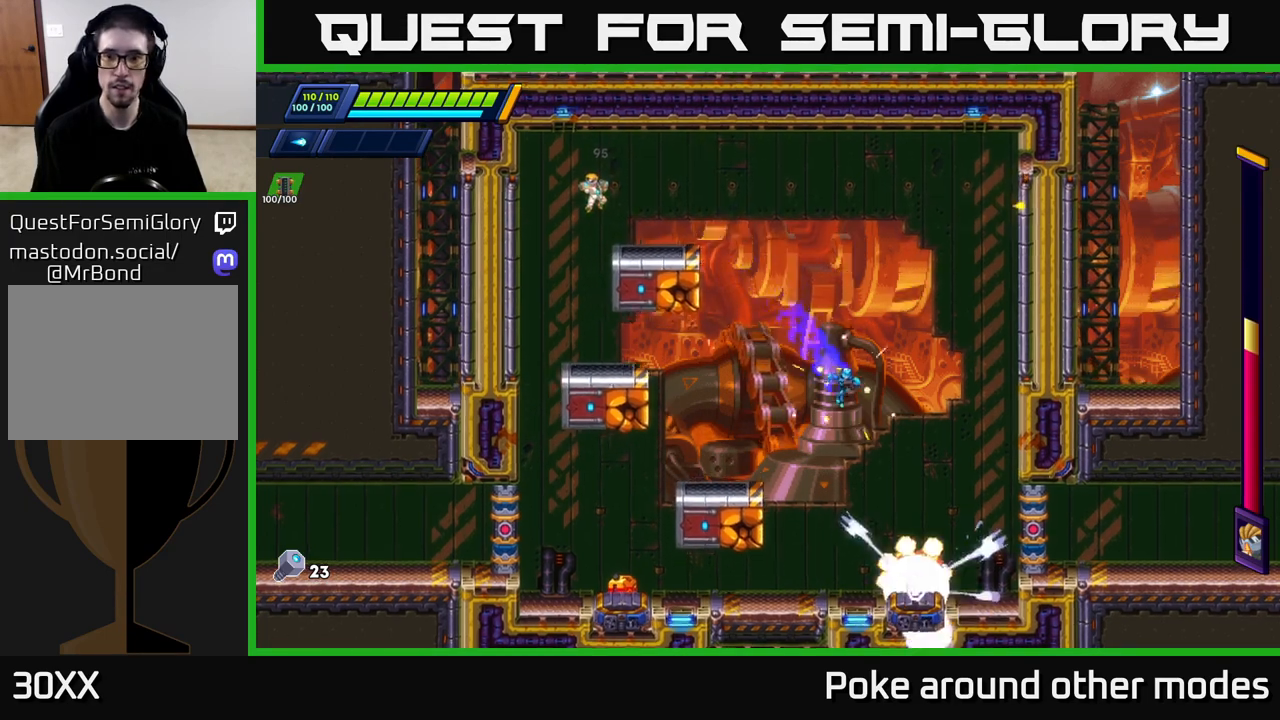
{"buttons": ["R2"], "left_stick": "right", "right_stick": "center", "events": [[183, "A", "up"]]}
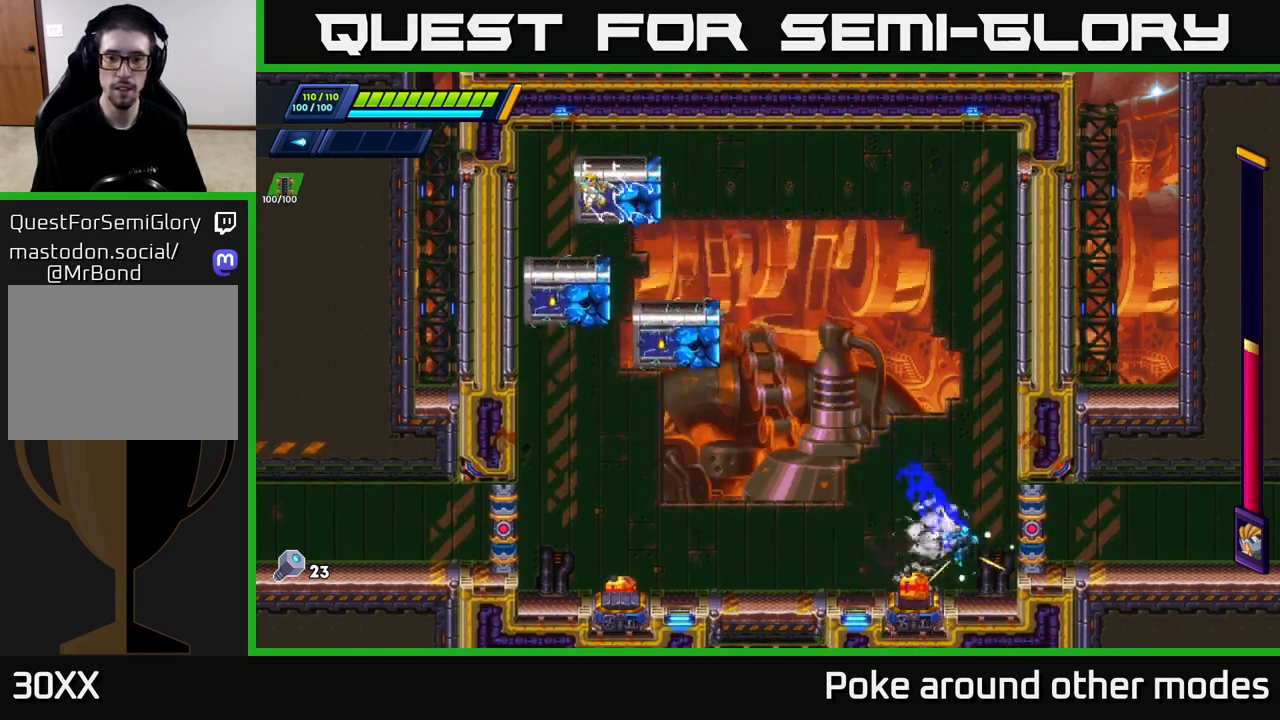
{"buttons": [], "left_stick": "center", "right_stick": "center", "events": [[217, "X", "down"], [217, "left_stick", "left"], [233, "R2", "up"], [300, "X", "up"], [350, "left_stick", "center"], [367, "X", "down"], [450, "X", "up"]]}
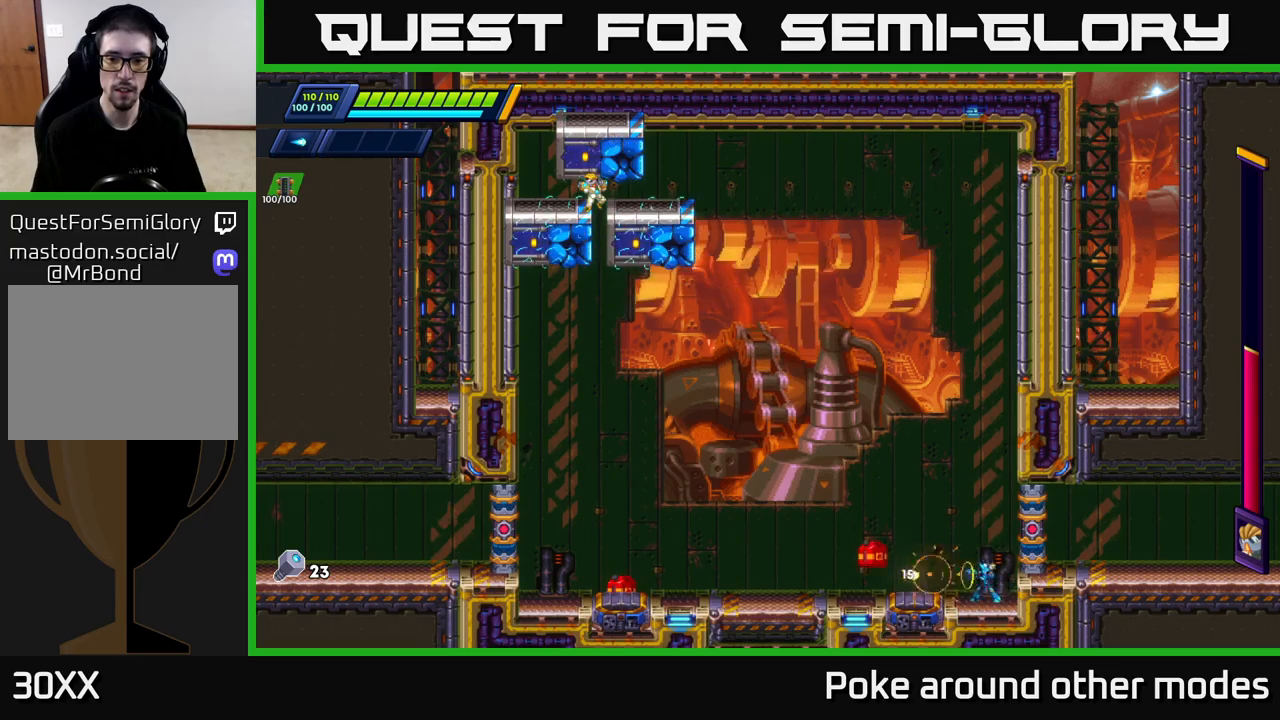
{"buttons": ["A", "R2"], "left_stick": "left", "right_stick": "center", "events": [[233, "R2", "down"], [233, "left_stick", "left"], [367, "A", "down"]]}
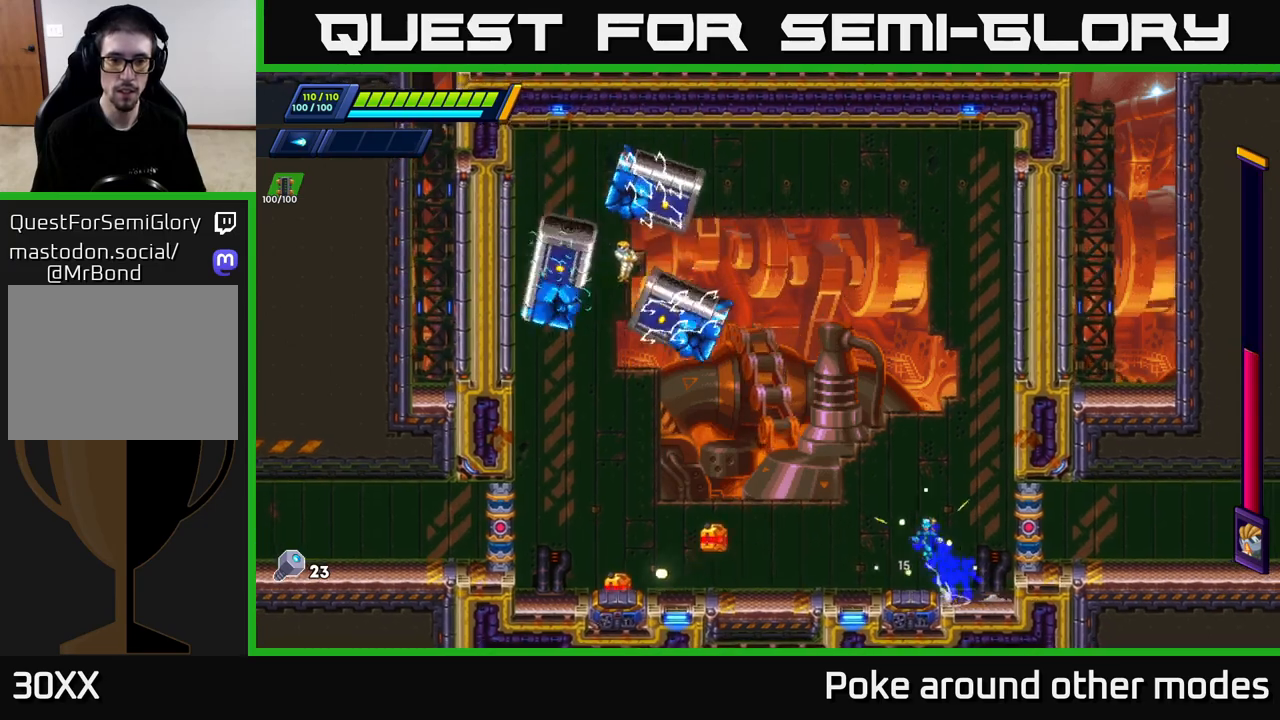
{"buttons": [], "left_stick": "right", "right_stick": "center", "events": [[67, "A", "up"], [300, "R2", "up"], [350, "left_stick", "right"]]}
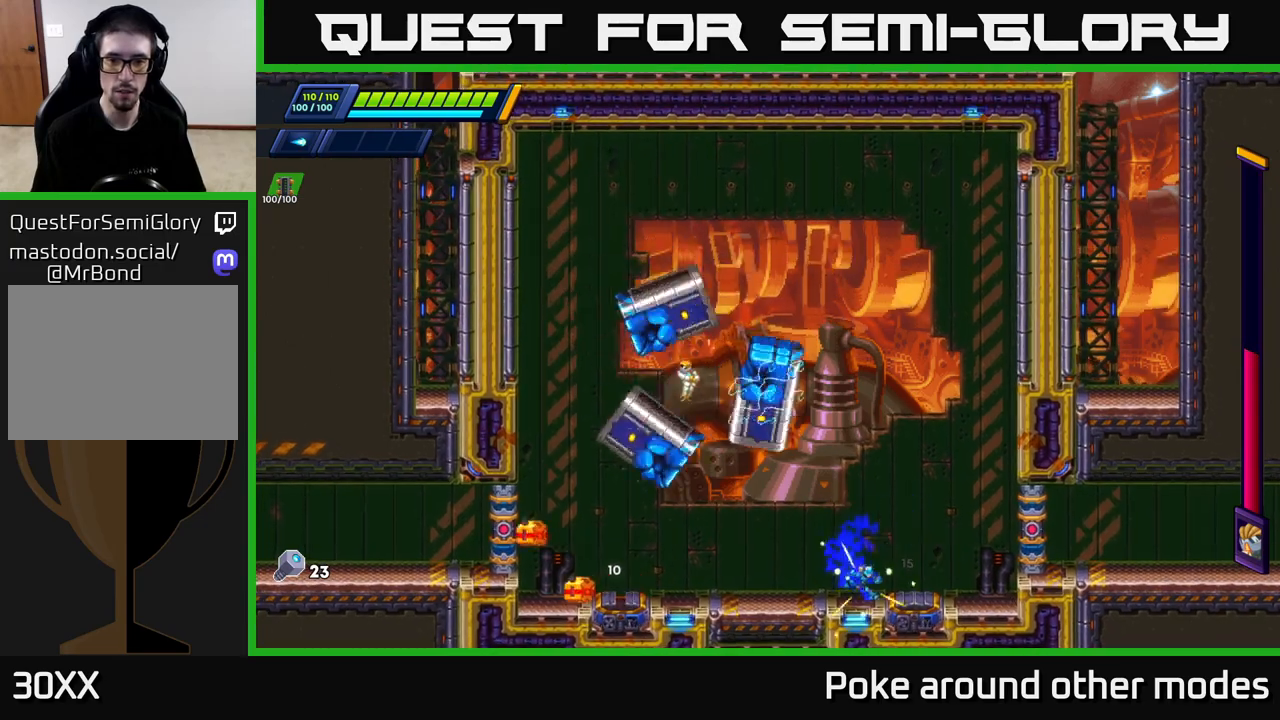
{"buttons": ["R2"], "left_stick": "right", "right_stick": "center", "events": [[33, "R2", "down"]]}
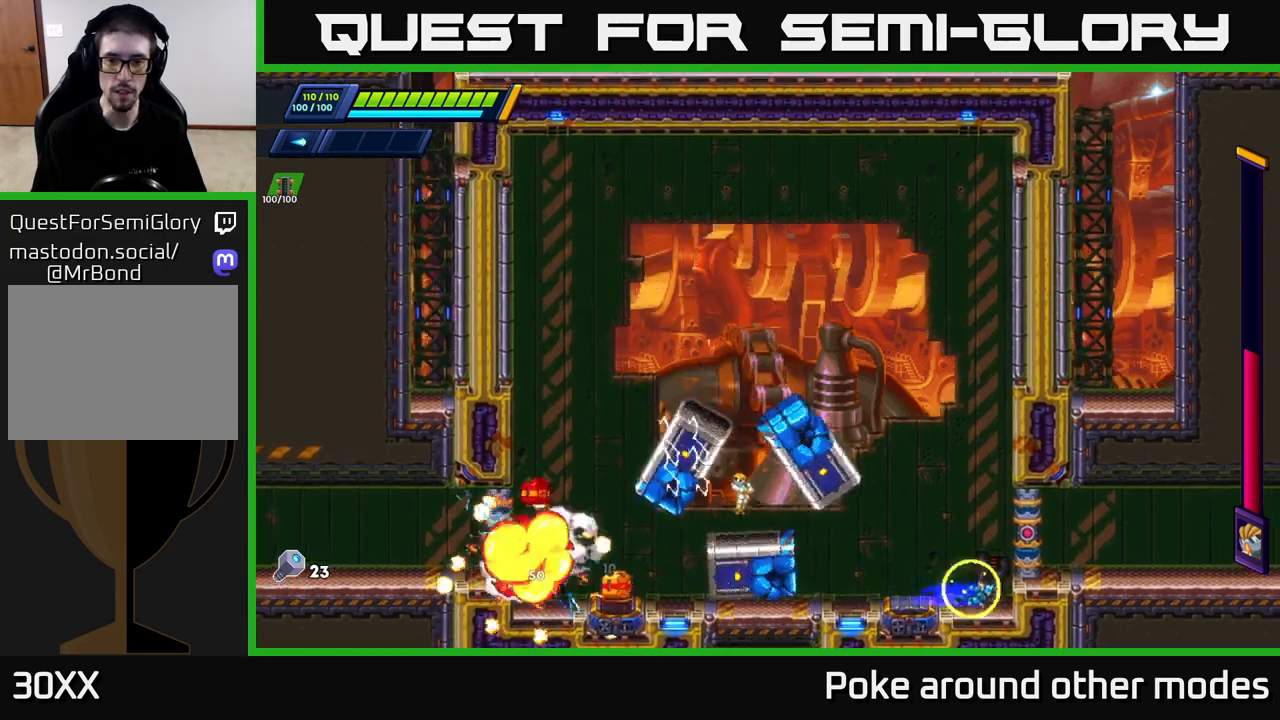
{"buttons": [], "left_stick": "center", "right_stick": "center", "events": [[67, "R2", "up"], [167, "left_stick", "center"], [217, "left_stick", "left"], [333, "left_stick", "center"]]}
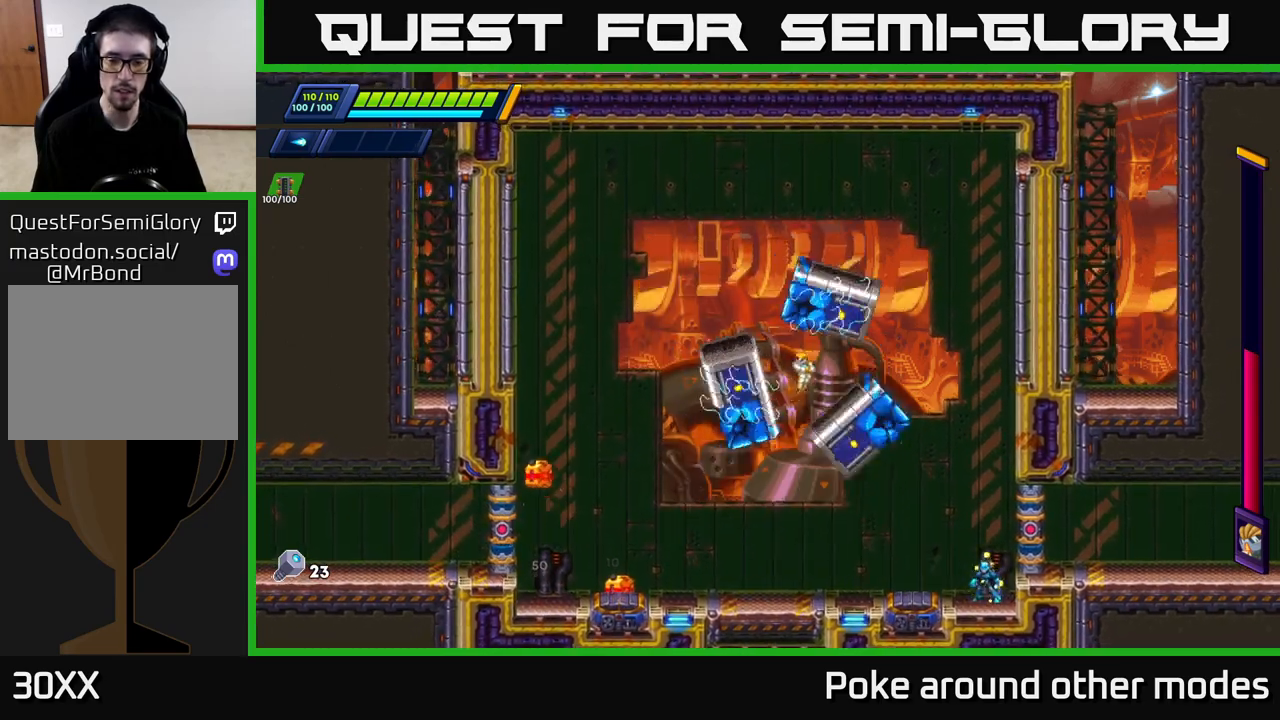
{"buttons": [], "left_stick": "left", "right_stick": "center", "events": [[17, "left_stick", "left"], [33, "R2", "down"], [117, "A", "down"], [233, "A", "up"], [500, "R2", "up"]]}
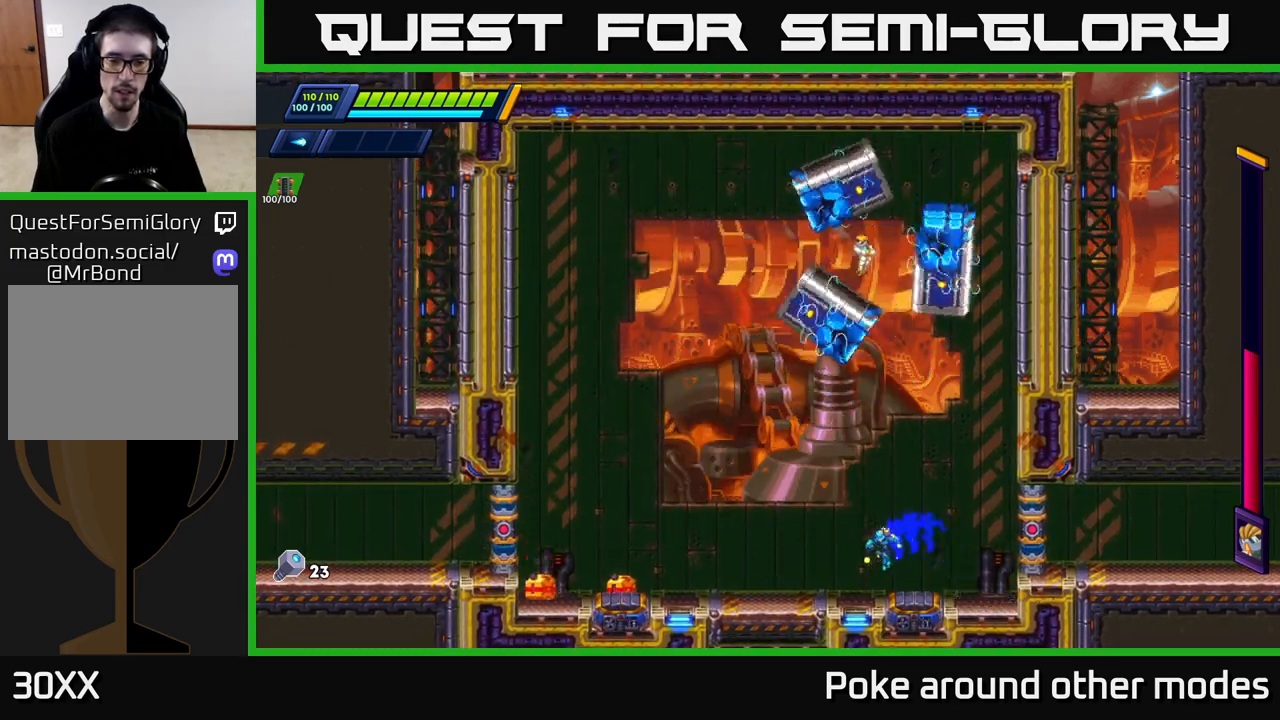
{"buttons": ["R2"], "left_stick": "left", "right_stick": "center", "events": [[150, "R2", "down"]]}
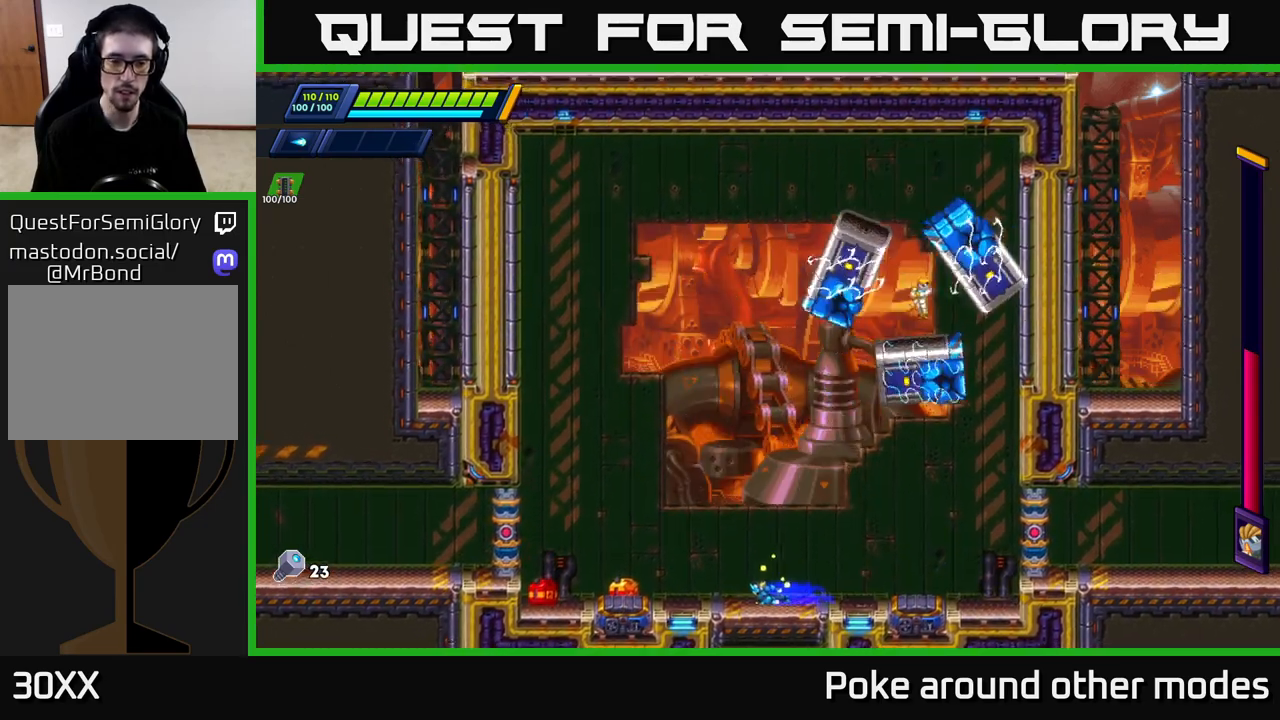
{"buttons": [], "left_stick": "left", "right_stick": "center", "events": [[133, "R2", "up"], [183, "left_stick", "center"], [467, "left_stick", "left"]]}
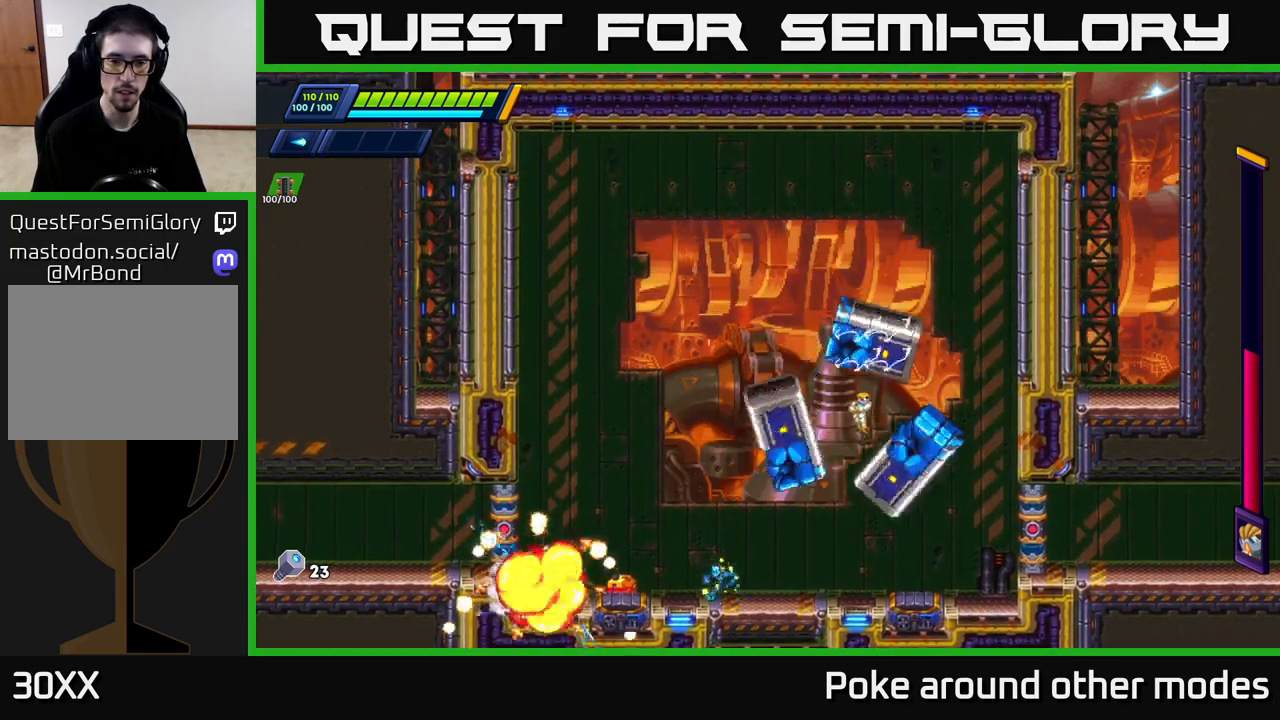
{"buttons": [], "left_stick": "center", "right_stick": "center", "events": [[333, "left_stick", "center"]]}
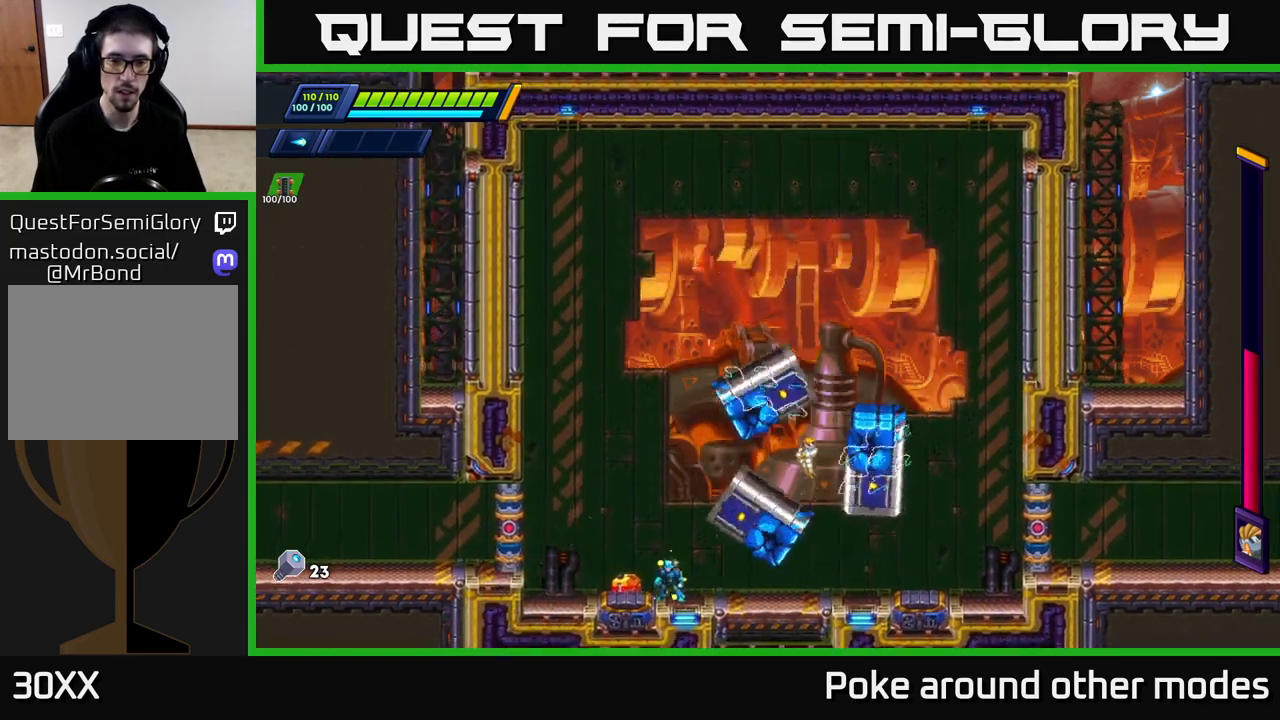
{"buttons": [], "left_stick": "right", "right_stick": "center", "events": [[33, "left_stick", "left"], [133, "left_stick", "center"], [333, "X", "down"], [400, "X", "up"], [450, "left_stick", "right"]]}
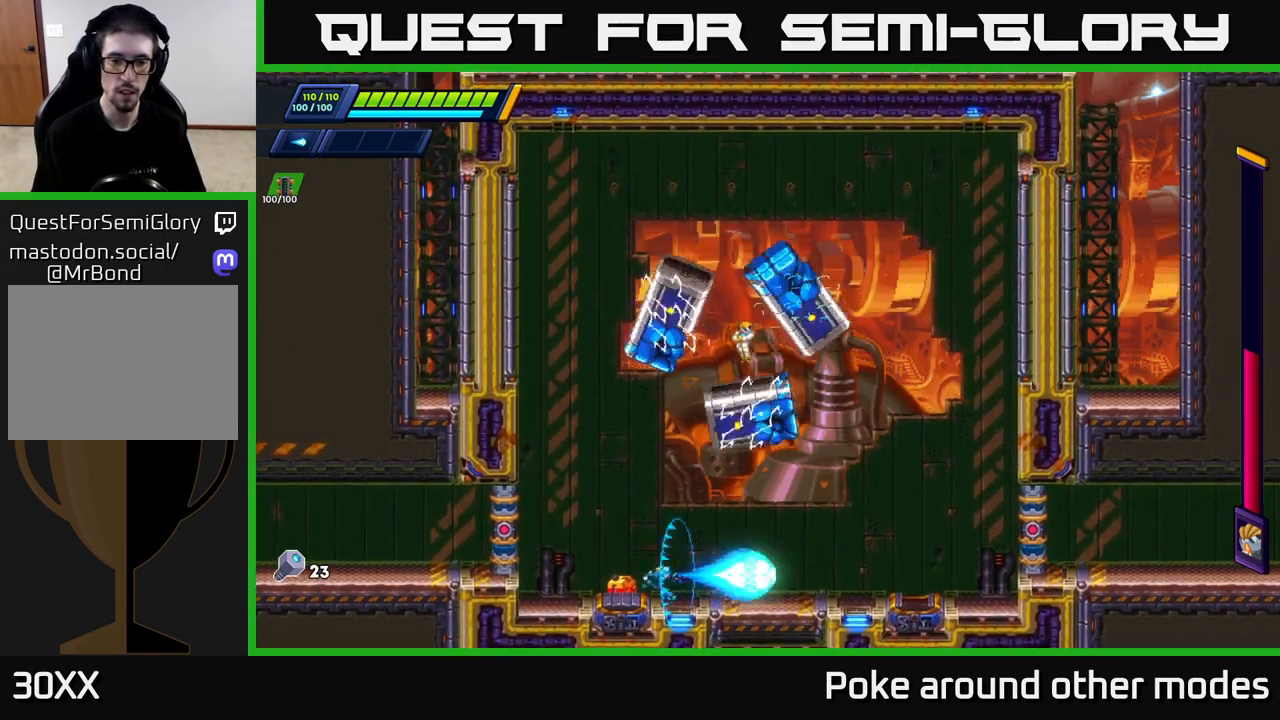
{"buttons": ["R2"], "left_stick": "right", "right_stick": "center", "events": [[233, "R2", "down"]]}
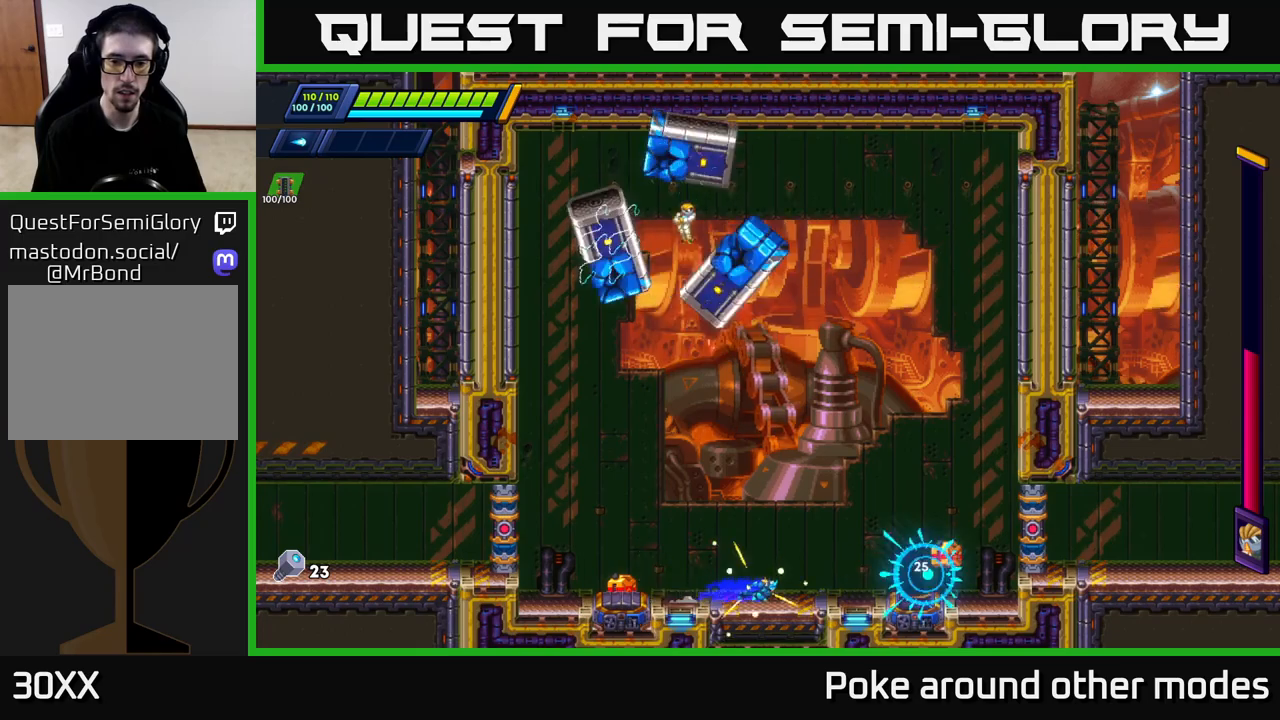
{"buttons": [], "left_stick": "right", "right_stick": "center", "events": [[167, "A", "down"], [217, "left_stick", "up-left"], [300, "left_stick", "center"], [333, "A", "up"], [350, "left_stick", "right"], [367, "R2", "up"]]}
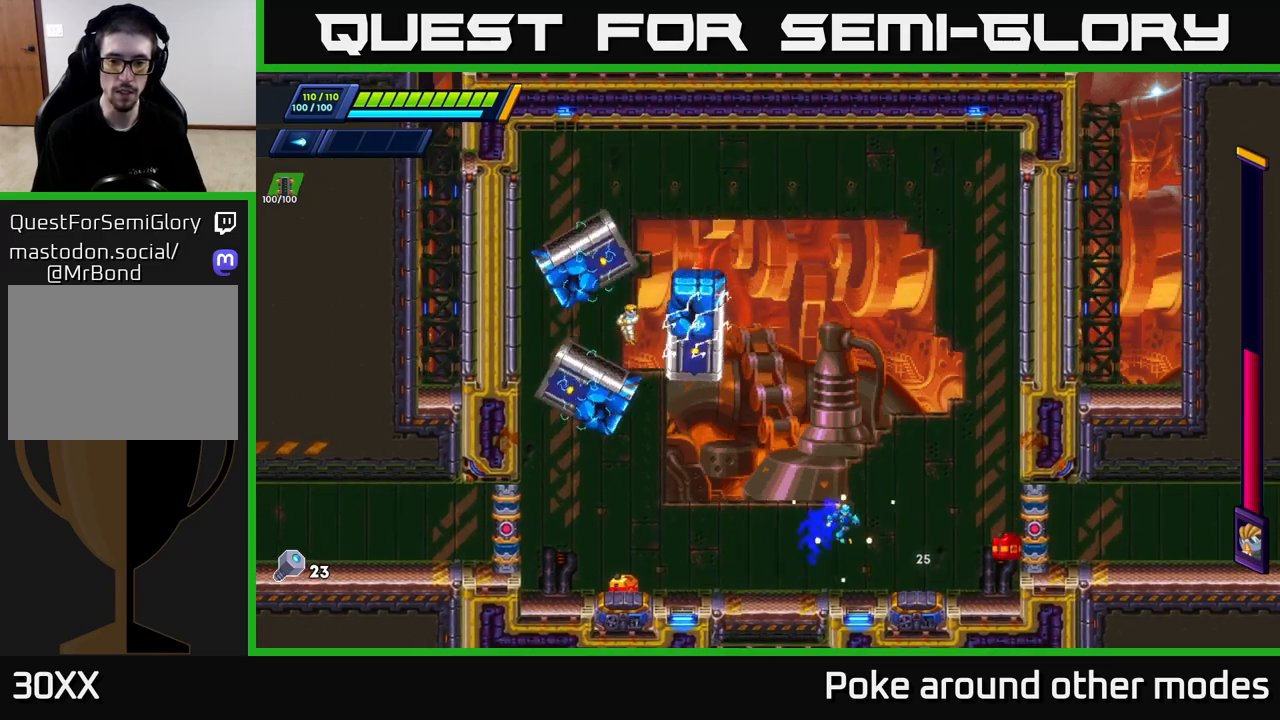
{"buttons": ["X"], "left_stick": "center", "right_stick": "center", "events": [[83, "left_stick", "left"], [183, "X", "down"], [250, "X", "up"], [333, "X", "down"], [383, "X", "up"], [450, "left_stick", "center"], [467, "X", "down"]]}
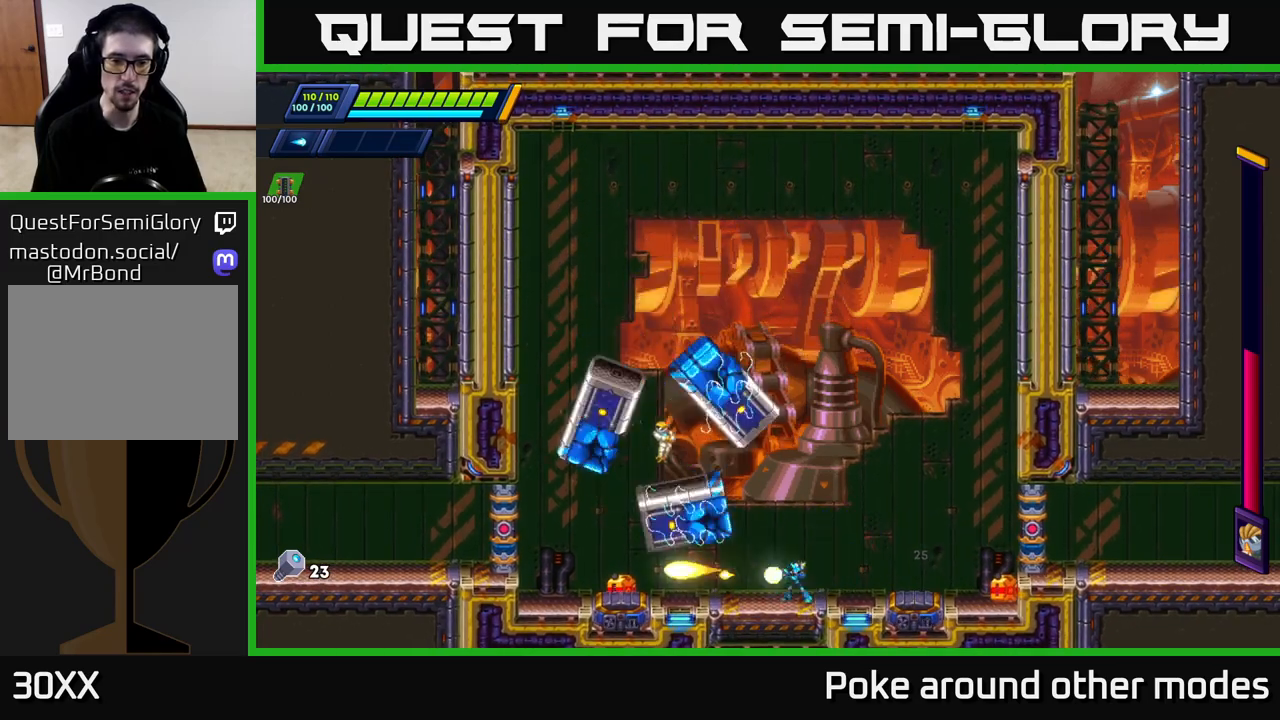
{"buttons": [], "left_stick": "left", "right_stick": "center", "events": [[17, "X", "up"], [83, "left_stick", "right"], [100, "X", "down"], [167, "X", "up"], [317, "R2", "down"], [450, "R2", "up"], [500, "left_stick", "left"]]}
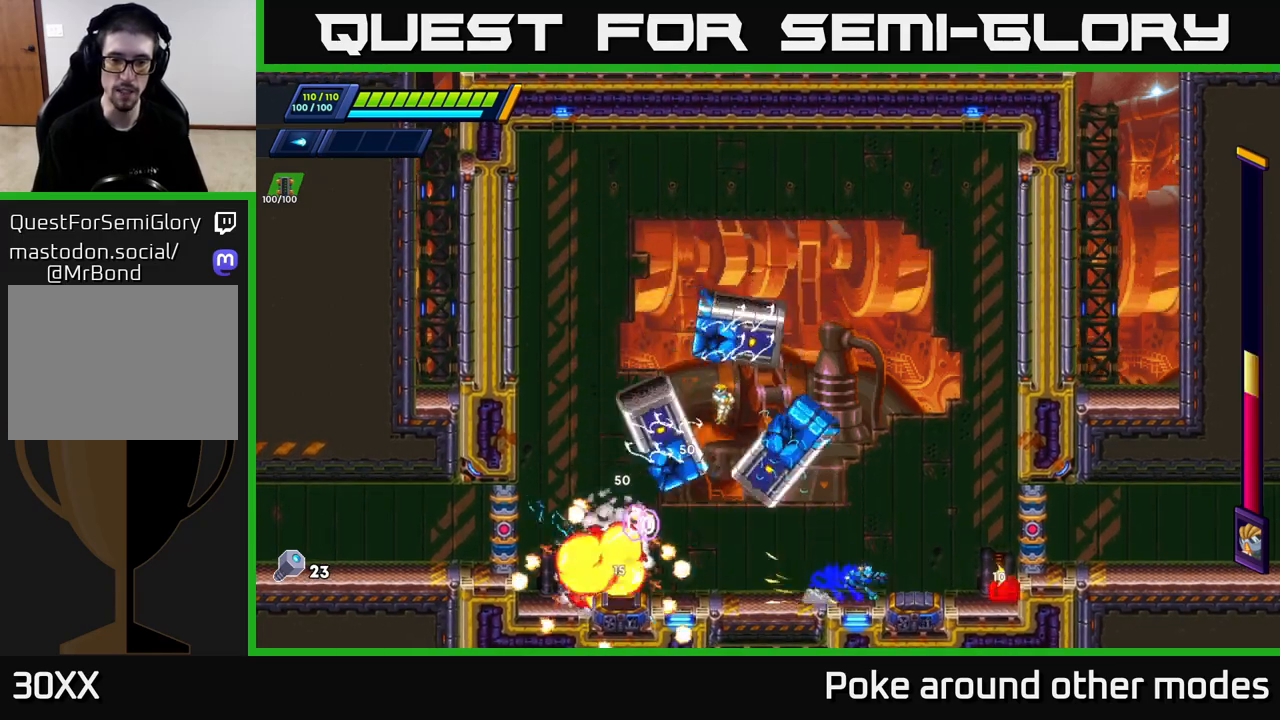
{"buttons": ["R2"], "left_stick": "left", "right_stick": "center", "events": [[133, "R2", "down"], [217, "R2", "up"], [300, "R2", "down"]]}
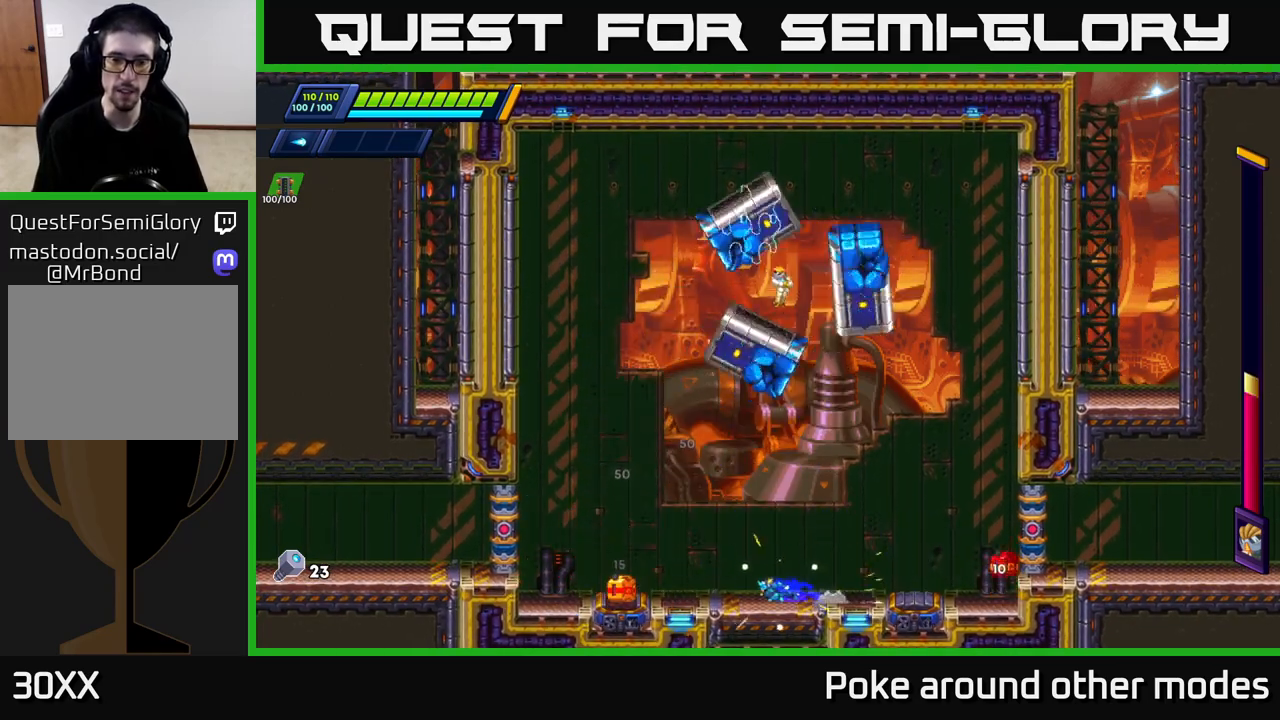
{"buttons": [], "left_stick": "left", "right_stick": "center", "events": [[133, "R2", "up"], [133, "left_stick", "right"], [300, "left_stick", "center"], [350, "left_stick", "left"]]}
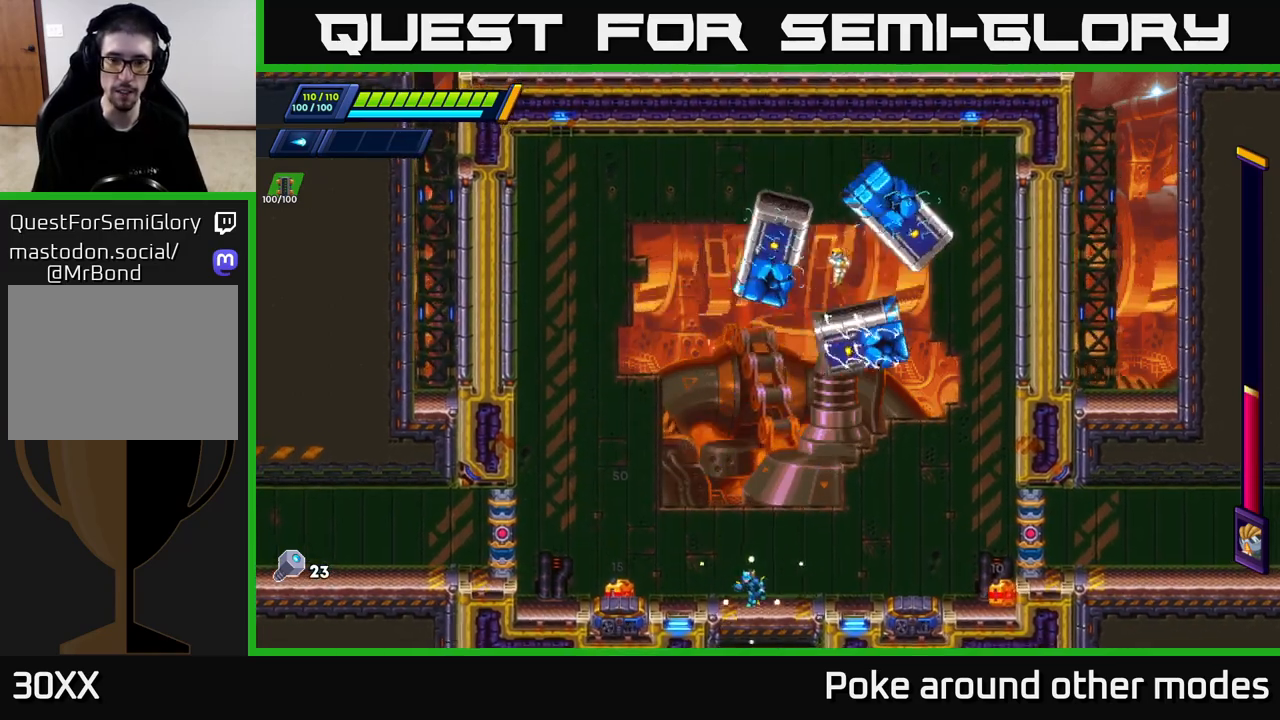
{"buttons": ["X"], "left_stick": "center", "right_stick": "center", "events": [[200, "left_stick", "center"], [250, "left_stick", "right"], [367, "X", "down"], [433, "X", "up"], [500, "X", "down"], [500, "left_stick", "center"]]}
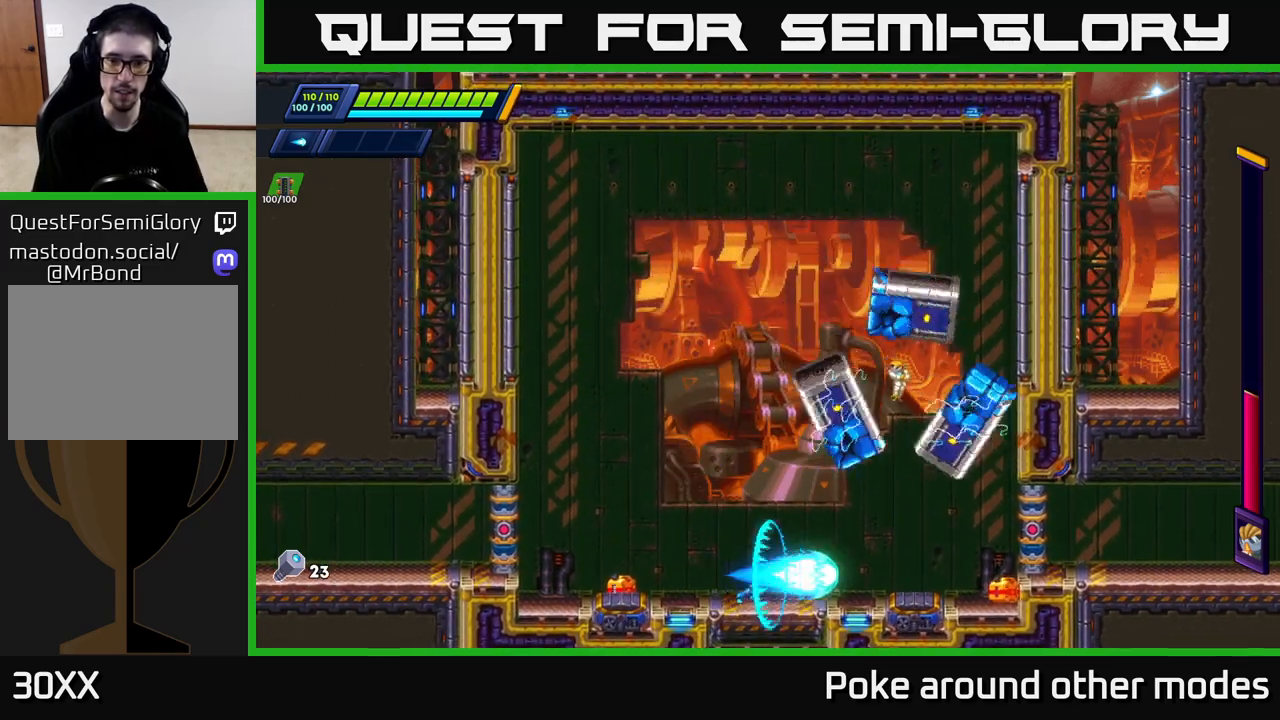
{"buttons": [], "left_stick": "right", "right_stick": "center", "events": [[67, "X", "up"], [133, "X", "down"], [200, "X", "up"], [250, "left_stick", "left"], [267, "X", "down"], [317, "X", "up"], [400, "X", "down"], [417, "left_stick", "right"], [467, "X", "up"]]}
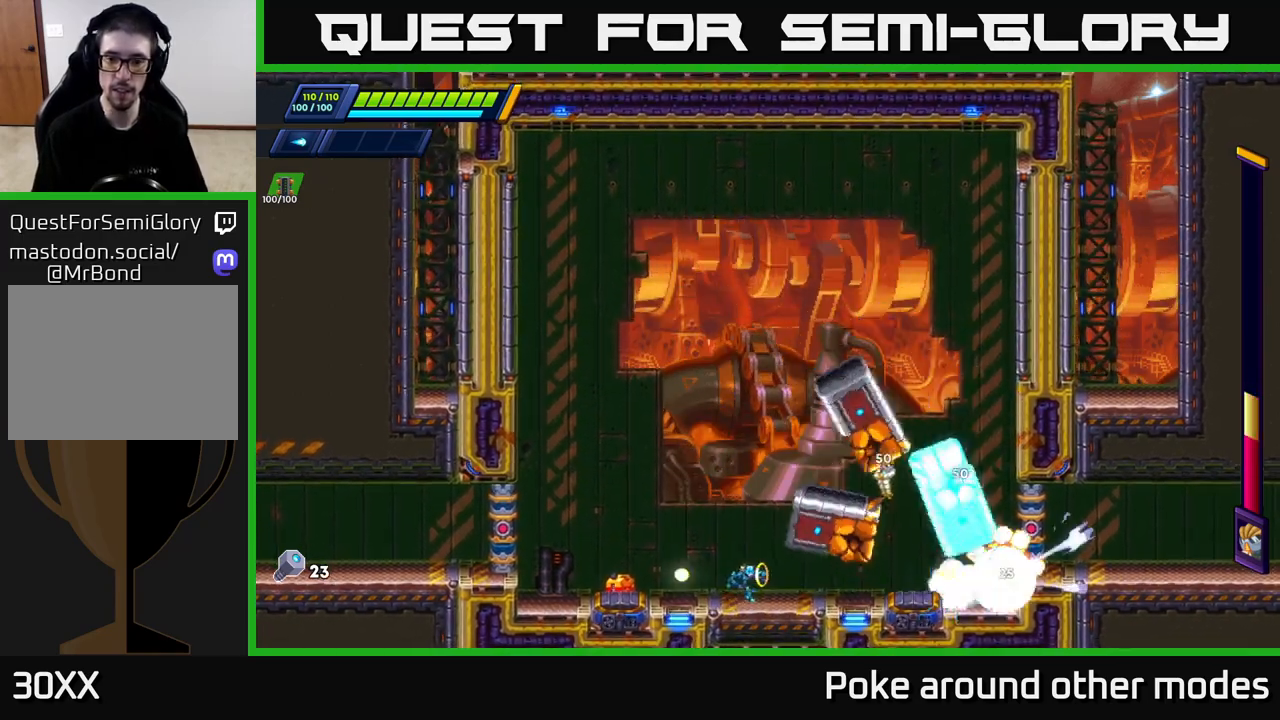
{"buttons": [], "left_stick": "center", "right_stick": "center", "events": [[17, "left_stick", "left"], [200, "left_stick", "center"]]}
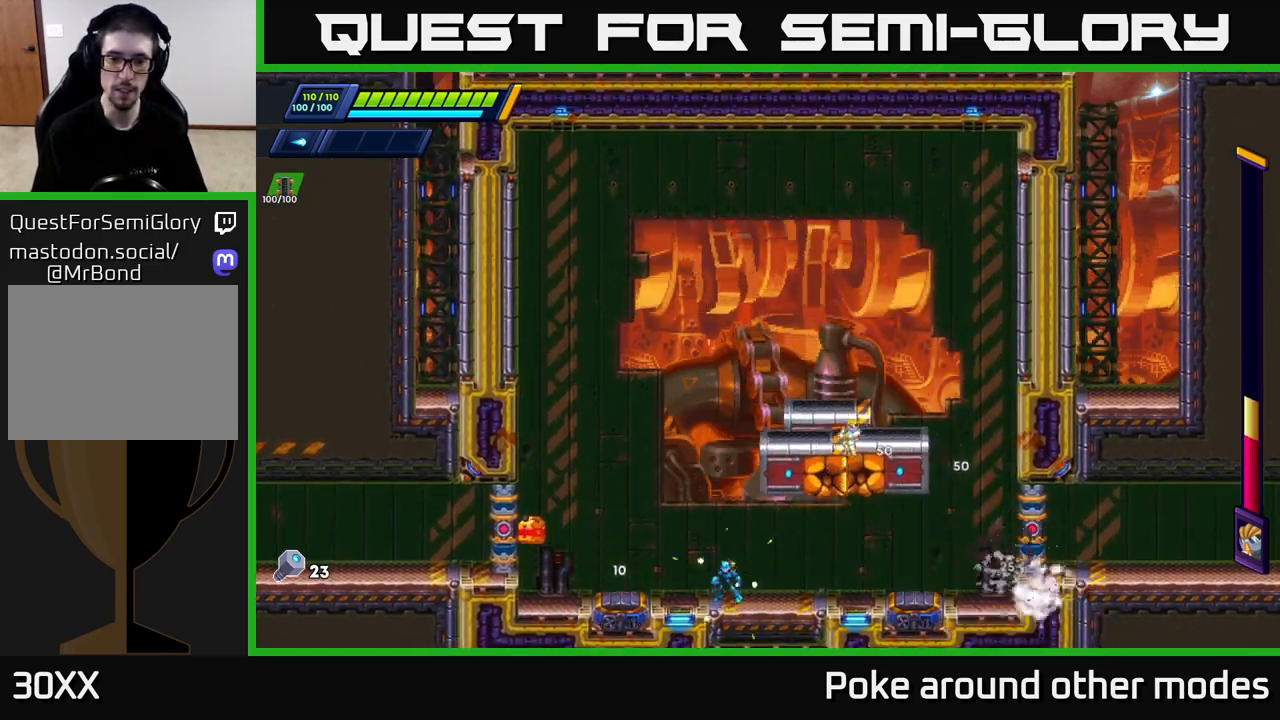
{"buttons": ["A", "R2"], "left_stick": "left", "right_stick": "center", "events": [[100, "left_stick", "left"], [167, "R2", "down"], [400, "A", "down"]]}